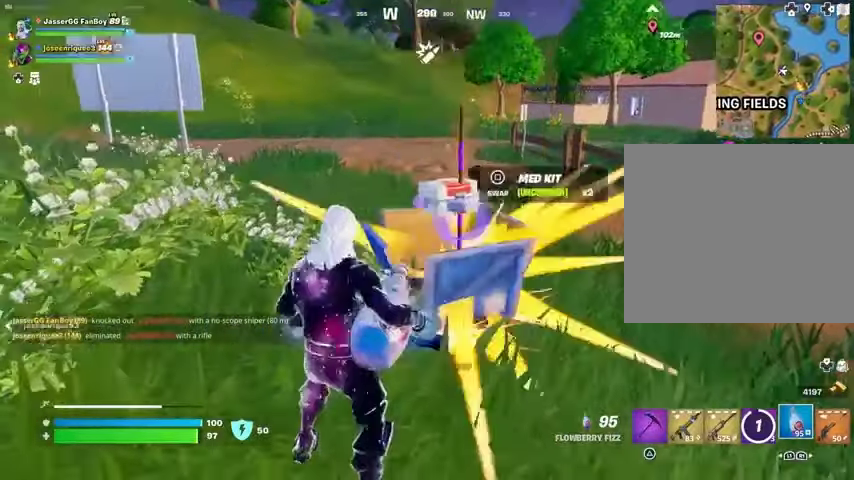
Gameplay with a controller (PlayStation layout); each line is a JSON object with the inputs held at the frame after it. "events" lists button and stick changes between this image and that frame as [ms after this image, input, new state], when the widget could be followed in between. Not read: L1 R1.
{"buttons": [], "left_stick": "down-right", "right_stick": "down", "events": [[33, "right_stick", "center"], [333, "right_stick", "down"], [500, "left_stick", "down-right"]]}
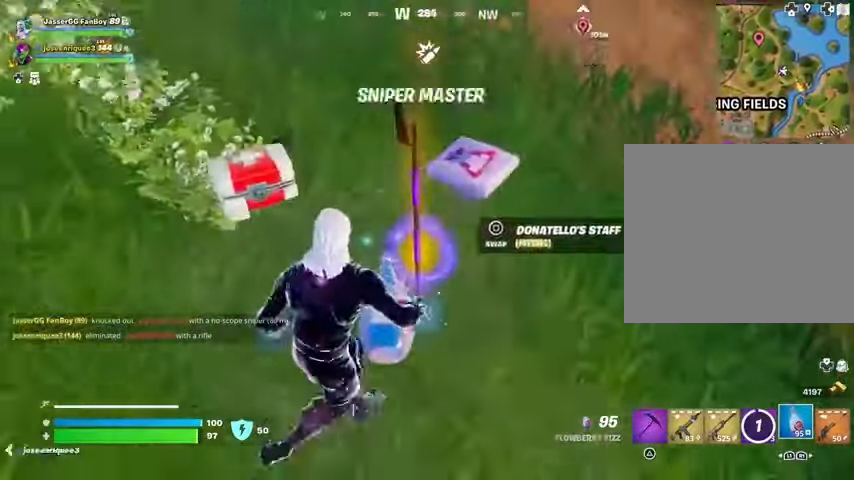
{"buttons": [], "left_stick": "up-left", "right_stick": "up-left", "events": [[33, "left_stick", "down"], [67, "right_stick", "center"], [167, "SQUARE", "down"], [200, "SQUARE", "up"], [300, "left_stick", "left"], [333, "right_stick", "up-left"], [500, "left_stick", "up-left"]]}
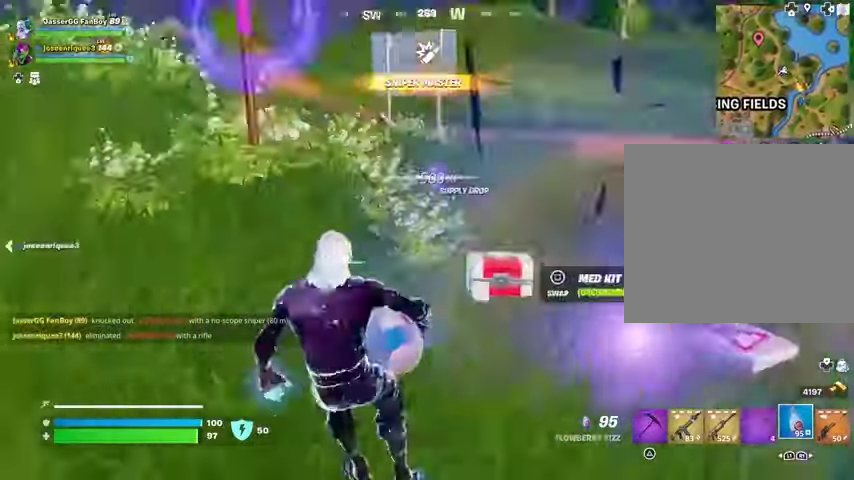
{"buttons": [], "left_stick": "up", "right_stick": "center", "events": [[167, "left_stick", "up"], [200, "right_stick", "left"], [333, "right_stick", "center"]]}
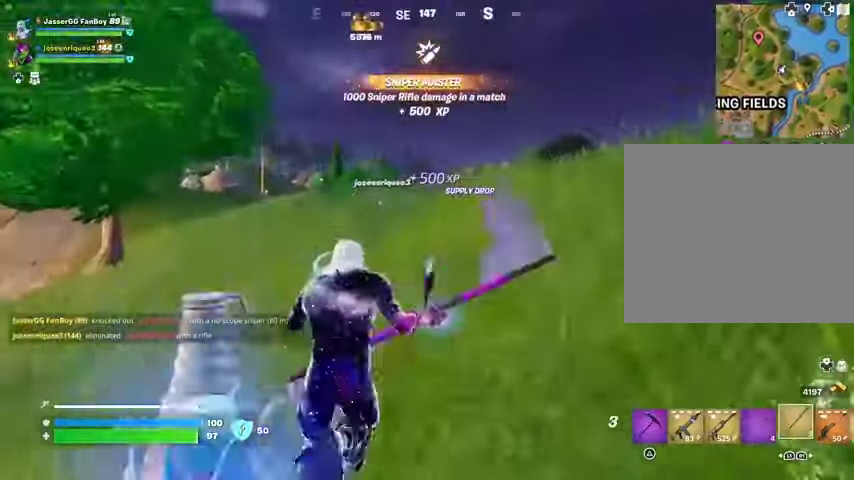
{"buttons": [], "left_stick": "up", "right_stick": "center", "events": [[167, "CROSS", "down"], [233, "CROSS", "up"]]}
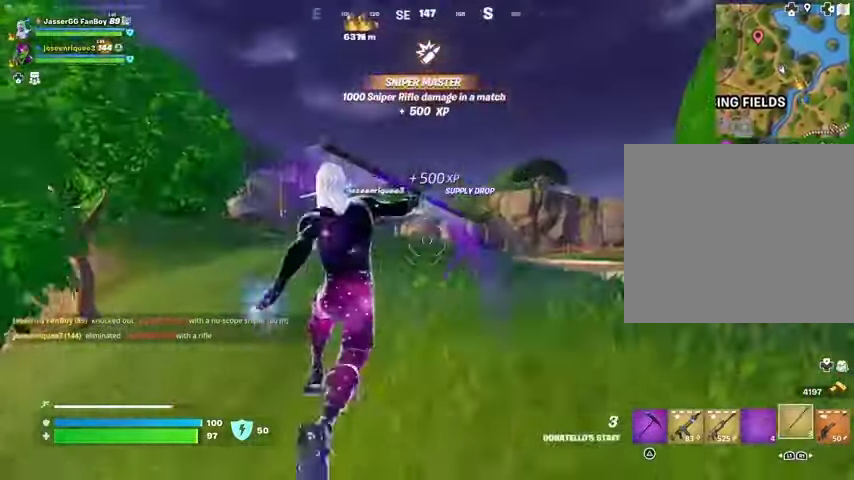
{"buttons": [], "left_stick": "up", "right_stick": "center", "events": []}
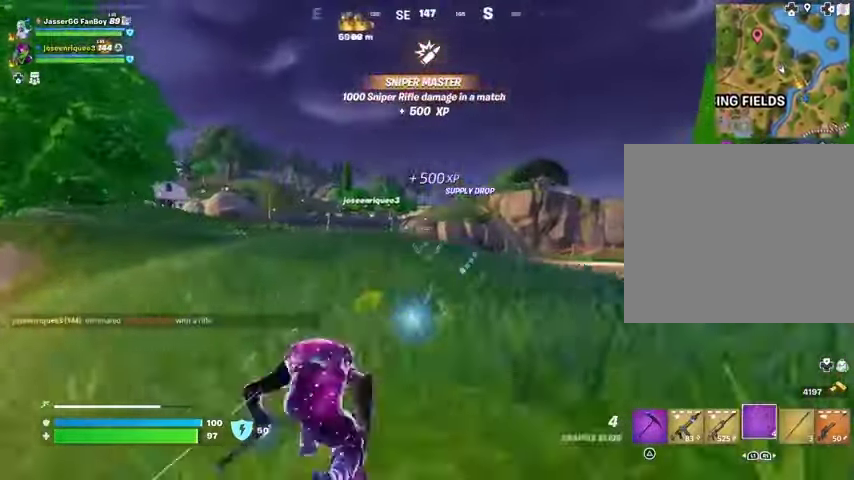
{"buttons": [], "left_stick": "up", "right_stick": "center", "events": []}
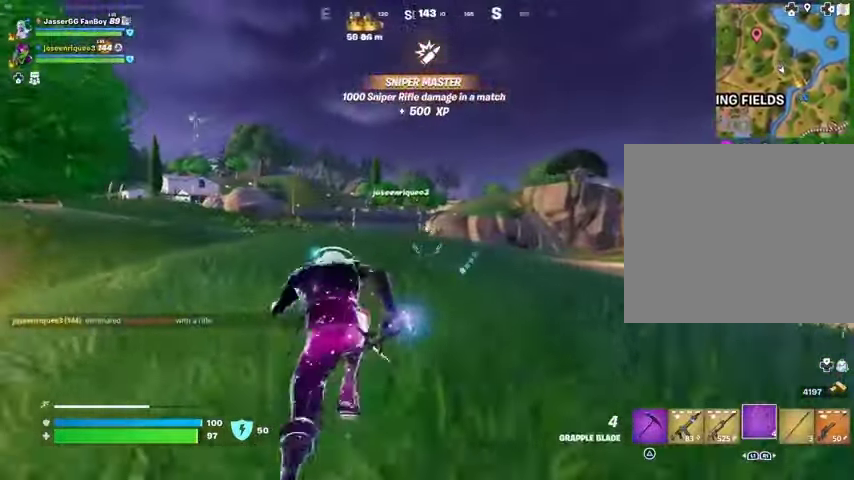
{"buttons": [], "left_stick": "up-right", "right_stick": "center", "events": [[67, "right_stick", "left"], [200, "right_stick", "center"], [300, "CROSS", "down"], [367, "CROSS", "up"], [500, "left_stick", "up-right"]]}
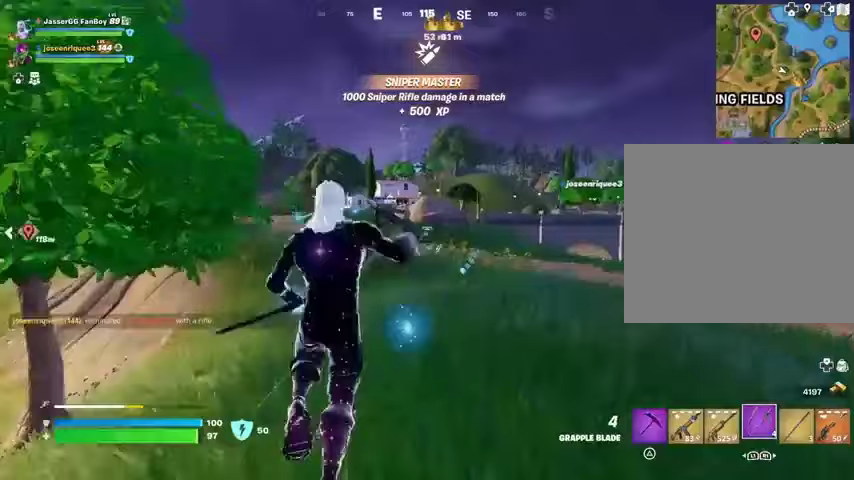
{"buttons": [], "left_stick": "up-left", "right_stick": "center", "events": [[133, "left_stick", "up"], [300, "L2", "down"], [433, "L2", "up"], [467, "left_stick", "up-left"]]}
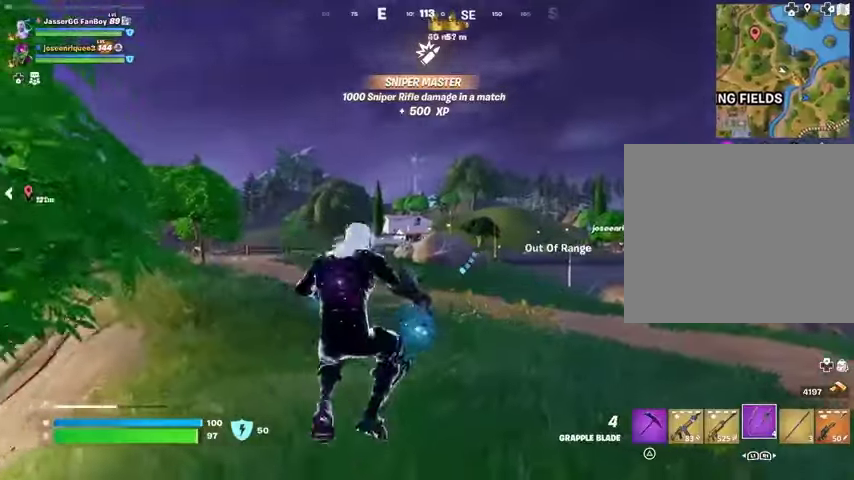
{"buttons": [], "left_stick": "up-right", "right_stick": "center", "events": [[100, "L2", "down"], [133, "right_stick", "left"], [200, "L2", "up"], [200, "left_stick", "up"], [233, "right_stick", "center"], [300, "L2", "down"], [300, "left_stick", "up-right"], [400, "L2", "up"]]}
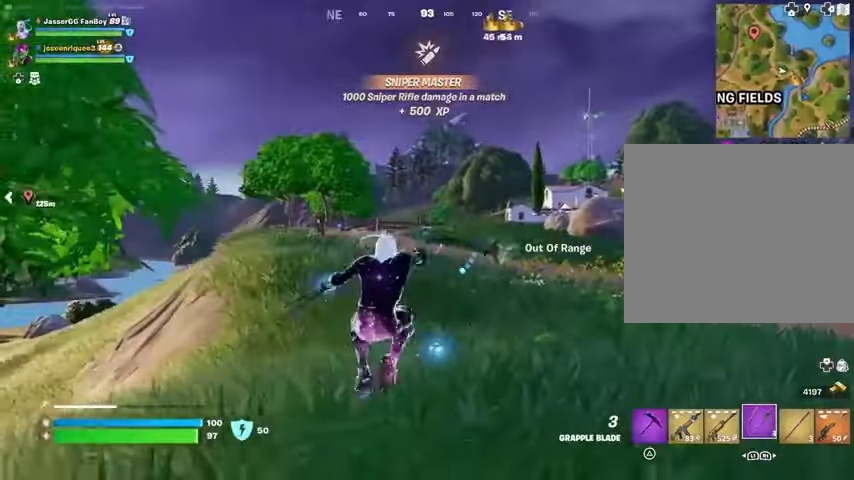
{"buttons": [], "left_stick": "up-left", "right_stick": "center", "events": [[233, "right_stick", "right"], [267, "left_stick", "up-left"], [400, "right_stick", "center"]]}
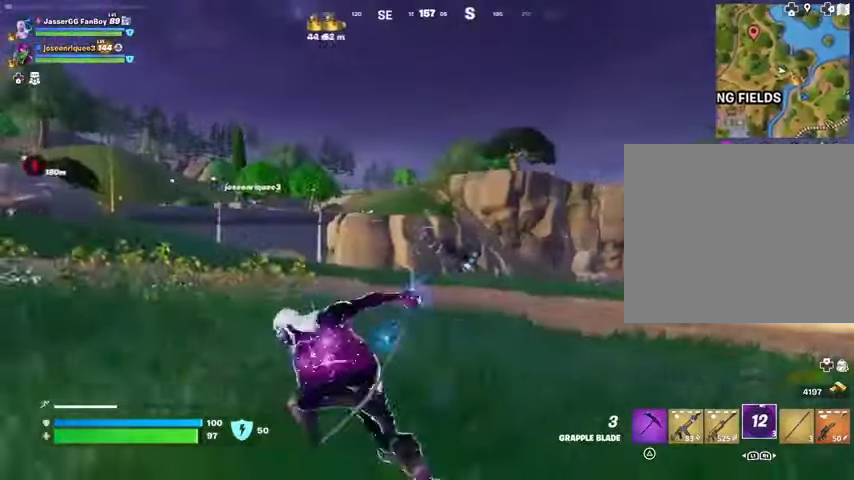
{"buttons": [], "left_stick": "up-left", "right_stick": "center", "events": []}
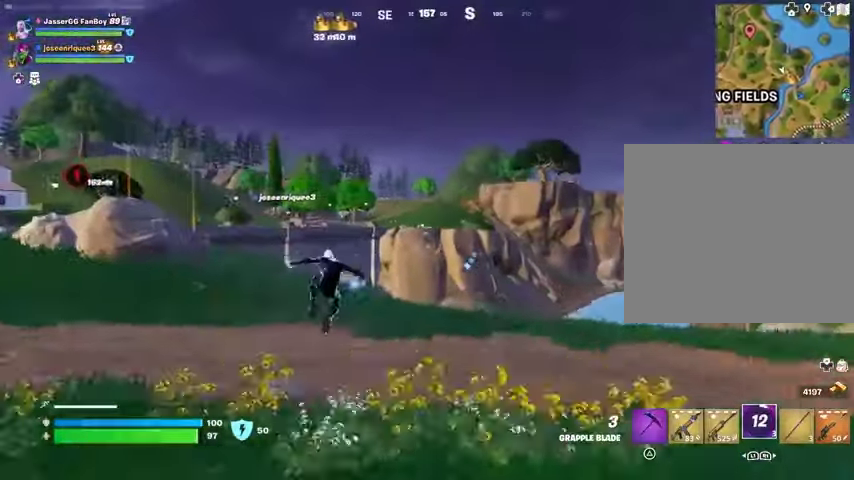
{"buttons": [], "left_stick": "up-left", "right_stick": "center", "events": []}
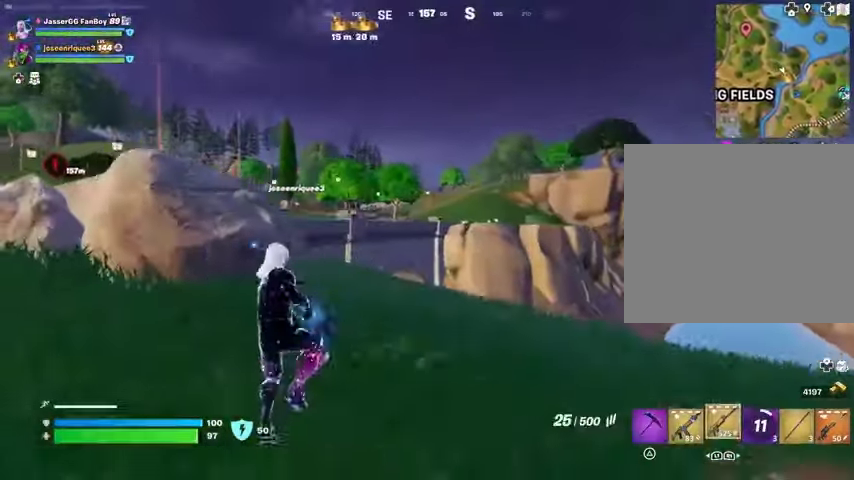
{"buttons": [], "left_stick": "up-left", "right_stick": "center", "events": [[33, "right_stick", "left"], [133, "right_stick", "center"], [233, "L3", "down"], [367, "L3", "up"]]}
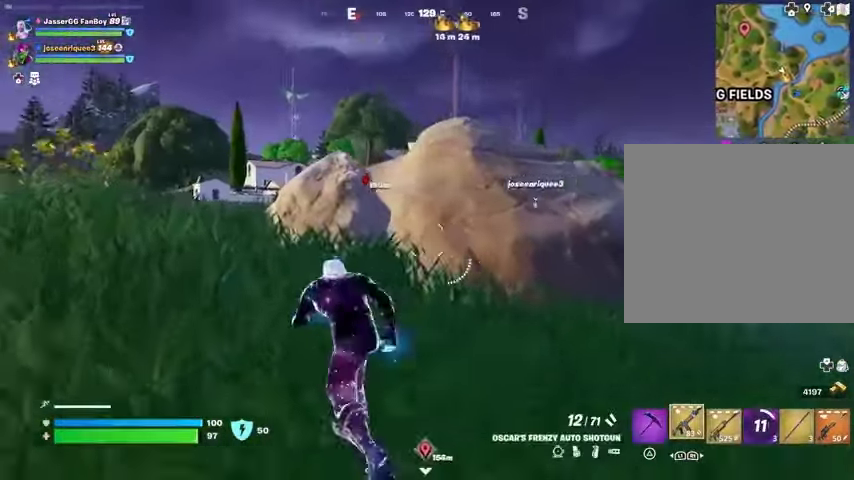
{"buttons": [], "left_stick": "up-left", "right_stick": "center", "events": [[300, "CROSS", "down"], [367, "CROSS", "up"]]}
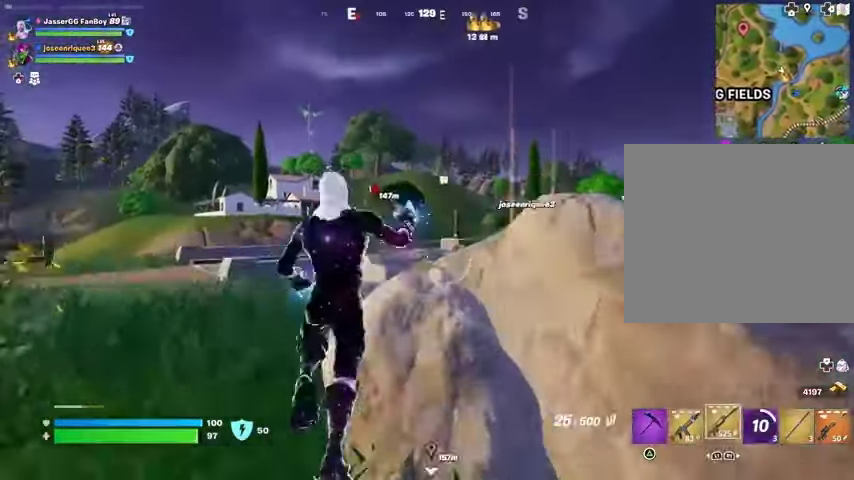
{"buttons": [], "left_stick": "up-left", "right_stick": "center", "events": []}
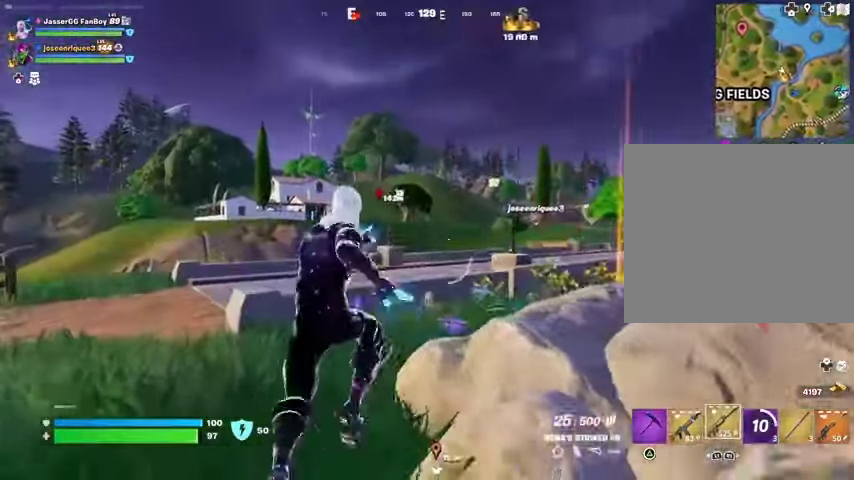
{"buttons": [], "left_stick": "up", "right_stick": "center", "events": [[67, "left_stick", "up"]]}
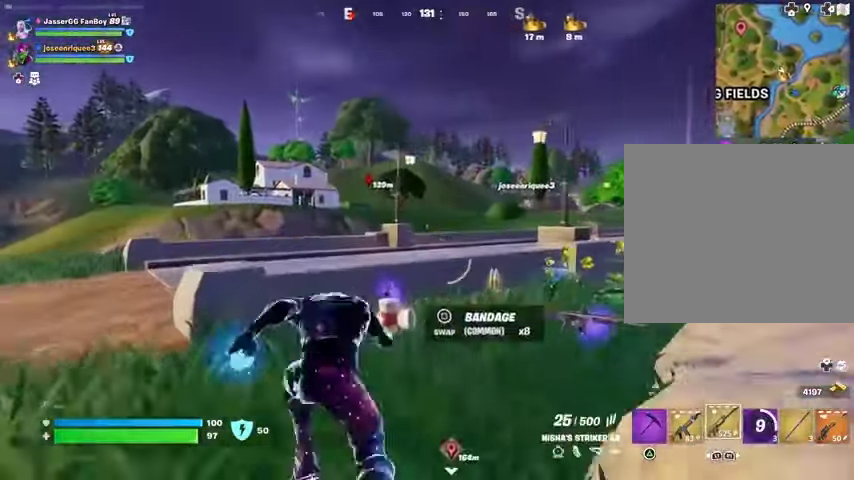
{"buttons": [], "left_stick": "up", "right_stick": "right", "events": [[167, "CROSS", "down"], [267, "CROSS", "up"], [500, "right_stick", "right"]]}
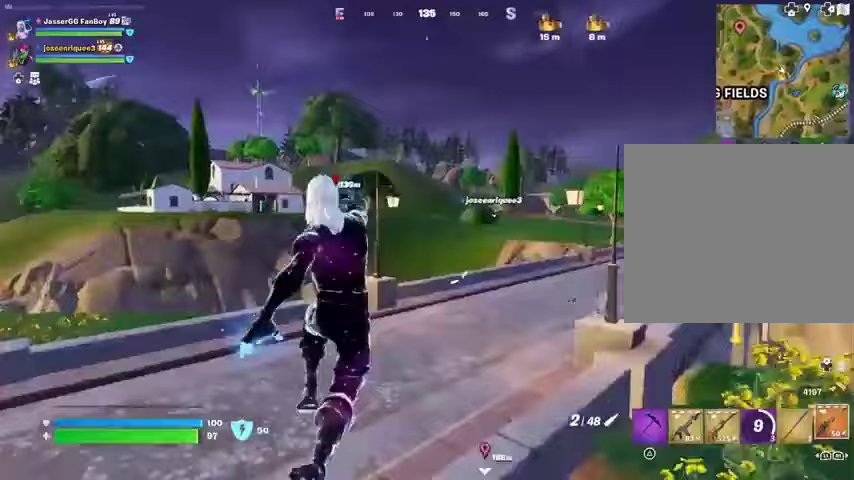
{"buttons": [], "left_stick": "up", "right_stick": "center", "events": [[100, "right_stick", "center"], [400, "R3", "down"], [467, "R3", "up"]]}
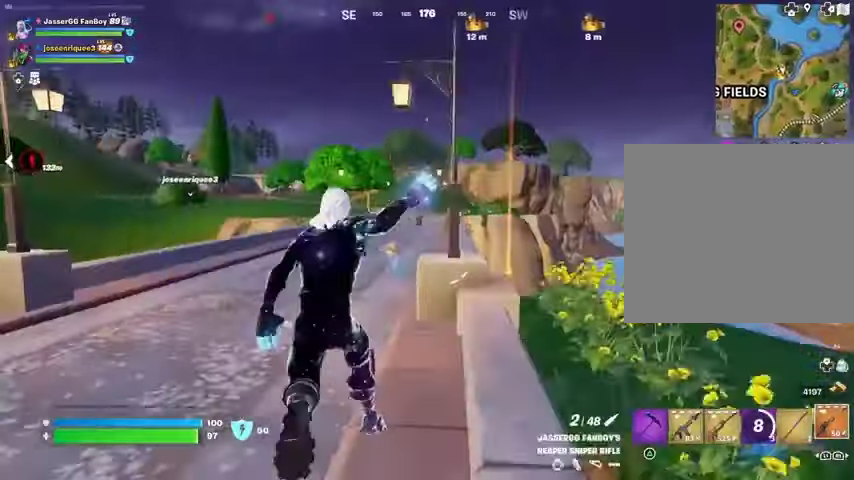
{"buttons": [], "left_stick": "up", "right_stick": "center", "events": [[33, "left_stick", "center"], [167, "CROSS", "down"], [200, "SQUARE", "down"], [200, "left_stick", "up"], [233, "CROSS", "up"], [267, "SQUARE", "up"]]}
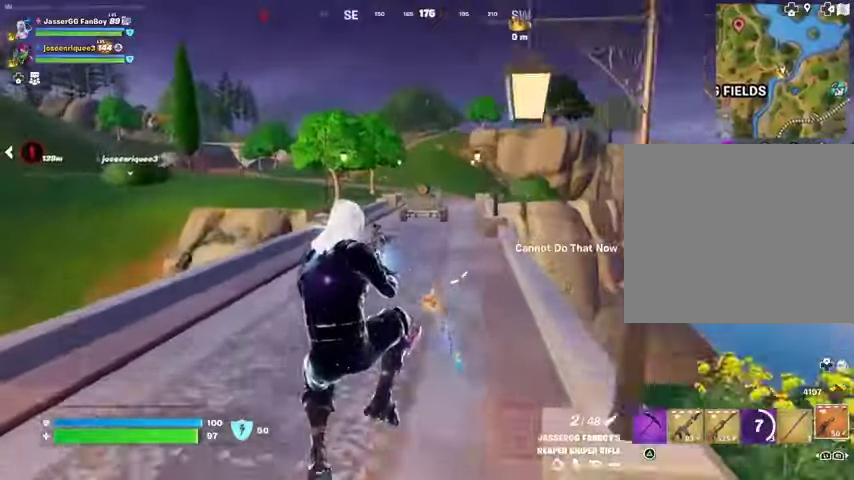
{"buttons": ["L3"], "left_stick": "up", "right_stick": "center", "events": [[467, "L3", "down"]]}
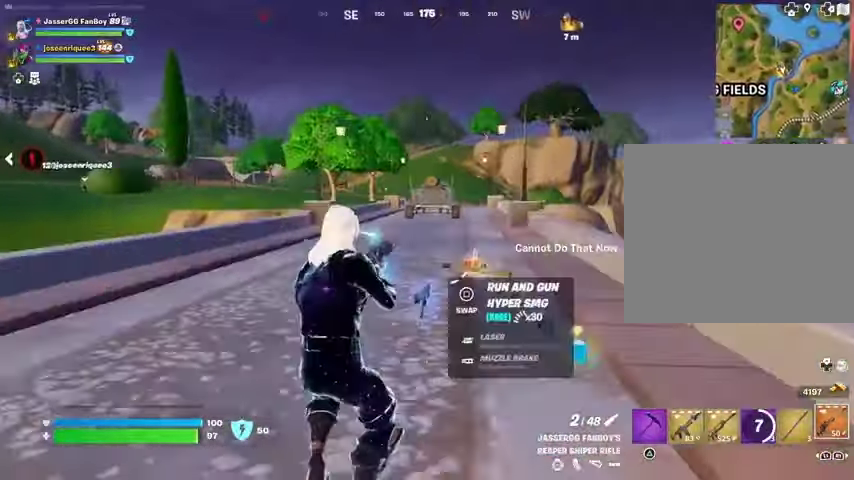
{"buttons": [], "left_stick": "up-right", "right_stick": "center", "events": [[67, "L3", "up"], [67, "right_stick", "left"], [100, "left_stick", "up-right"], [267, "right_stick", "center"]]}
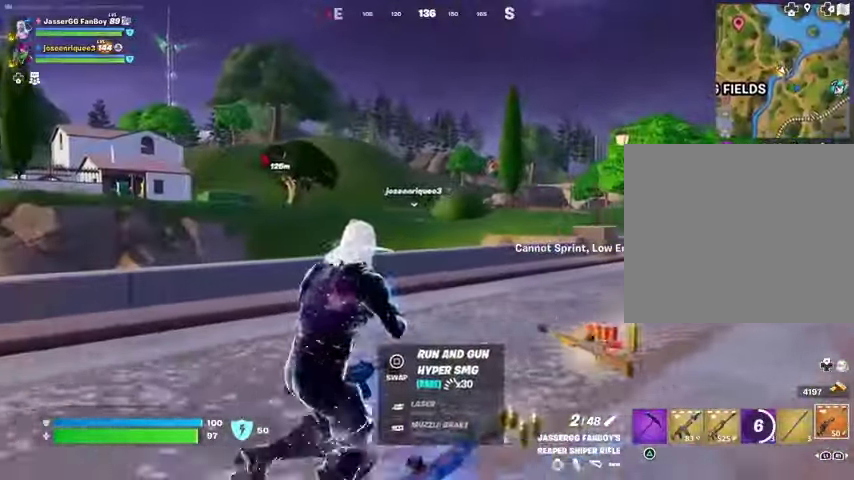
{"buttons": [], "left_stick": "up-right", "right_stick": "center", "events": [[400, "right_stick", "left"], [467, "right_stick", "center"]]}
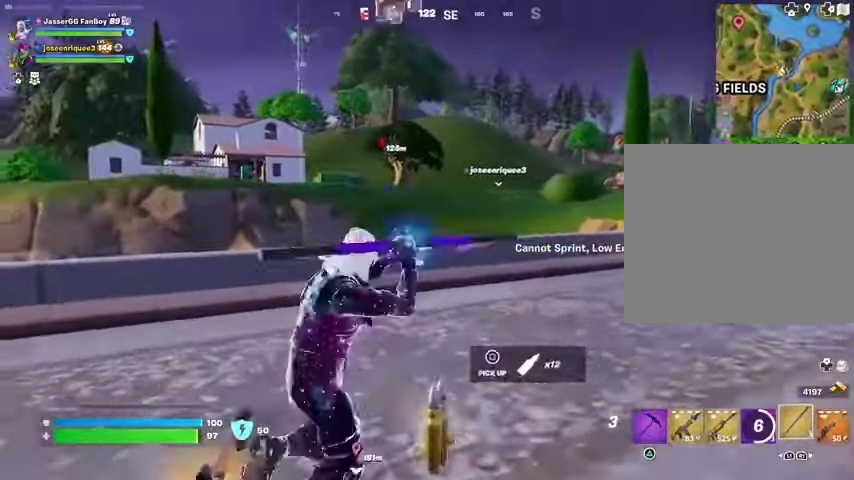
{"buttons": ["L3"], "left_stick": "up", "right_stick": "center", "events": [[200, "left_stick", "up"], [433, "L3", "down"]]}
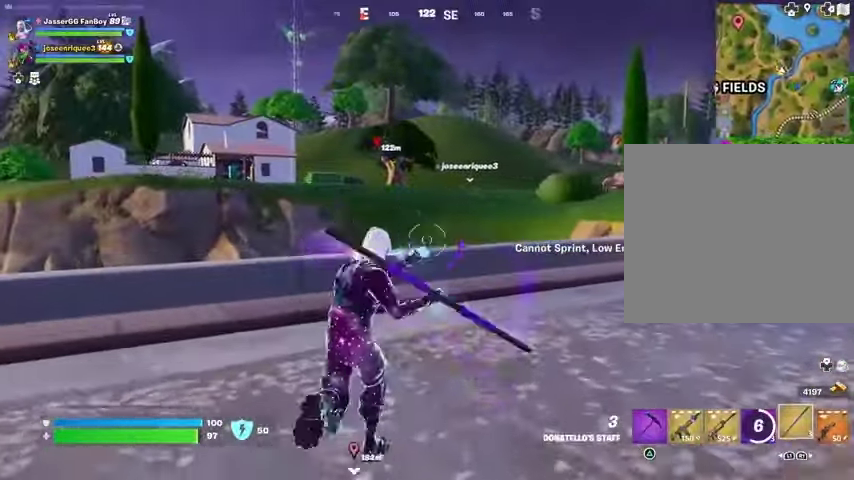
{"buttons": [], "left_stick": "up", "right_stick": "center", "events": [[67, "L3", "up"], [367, "CROSS", "down"], [467, "CROSS", "up"]]}
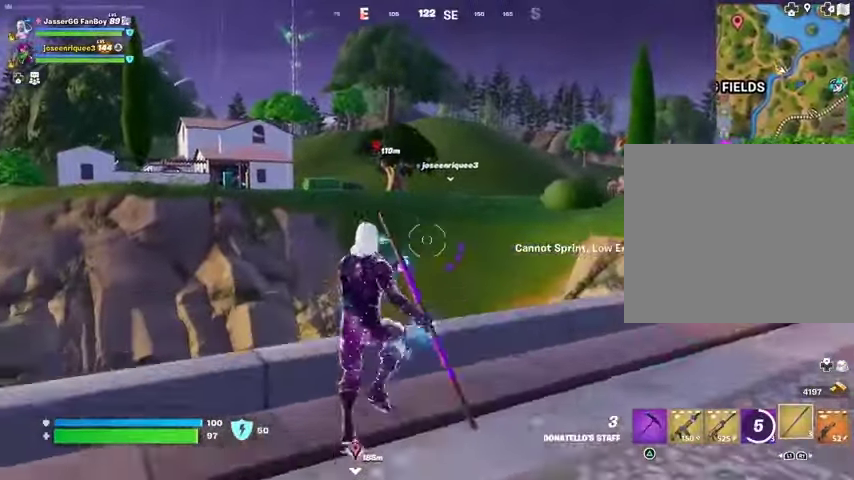
{"buttons": ["L2"], "left_stick": "up", "right_stick": "up", "events": [[133, "CROSS", "down"], [200, "CROSS", "up"], [500, "L2", "down"], [500, "right_stick", "up"]]}
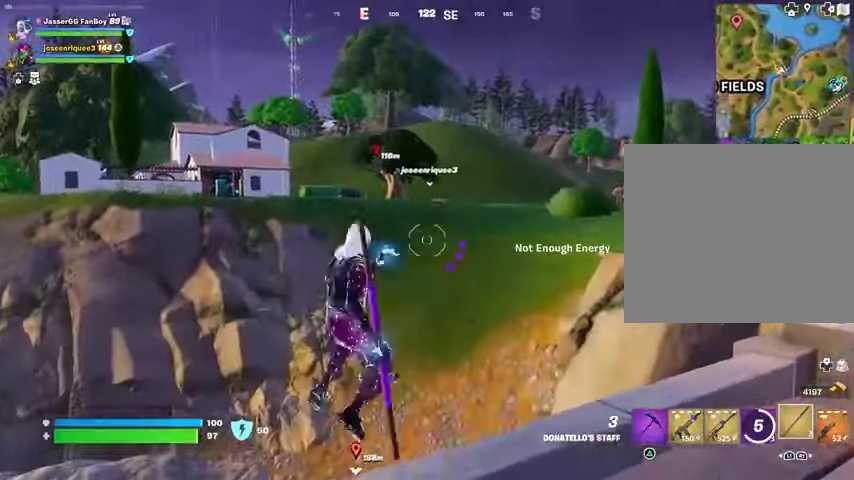
{"buttons": [], "left_stick": "up", "right_stick": "center", "events": [[100, "L2", "up"], [167, "right_stick", "center"]]}
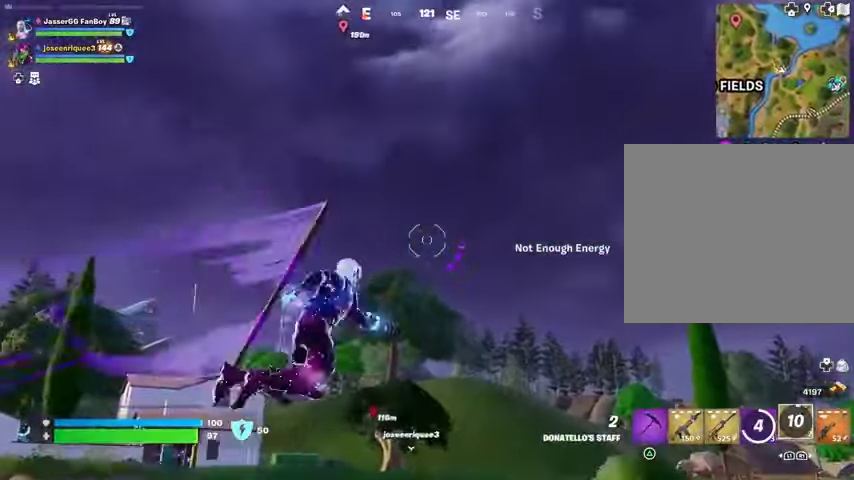
{"buttons": [], "left_stick": "up", "right_stick": "center", "events": [[100, "right_stick", "down-left"], [267, "right_stick", "center"]]}
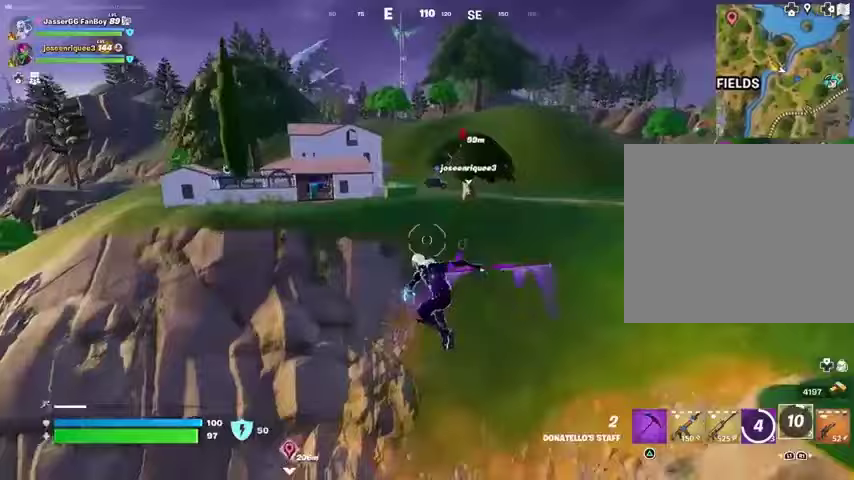
{"buttons": [], "left_stick": "up", "right_stick": "up", "events": [[367, "right_stick", "up"], [400, "L2", "down"], [500, "L2", "up"]]}
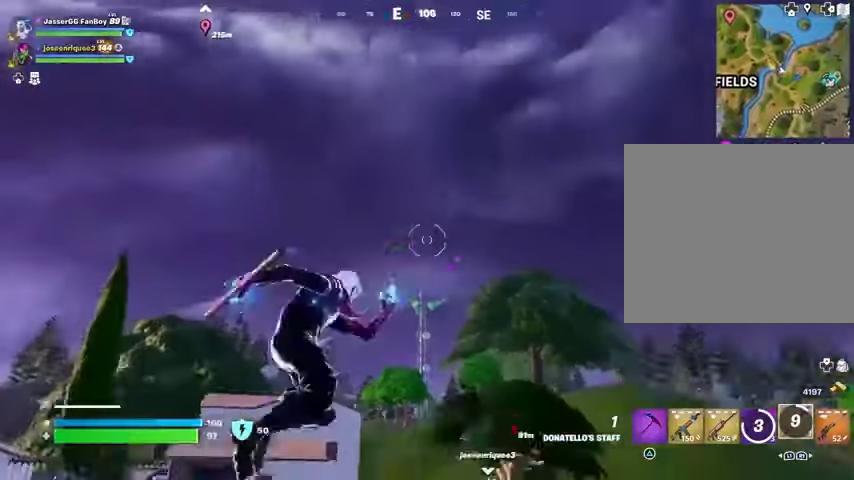
{"buttons": [], "left_stick": "up-left", "right_stick": "down-left", "events": [[67, "right_stick", "center"], [233, "left_stick", "up-left"], [433, "right_stick", "down-left"]]}
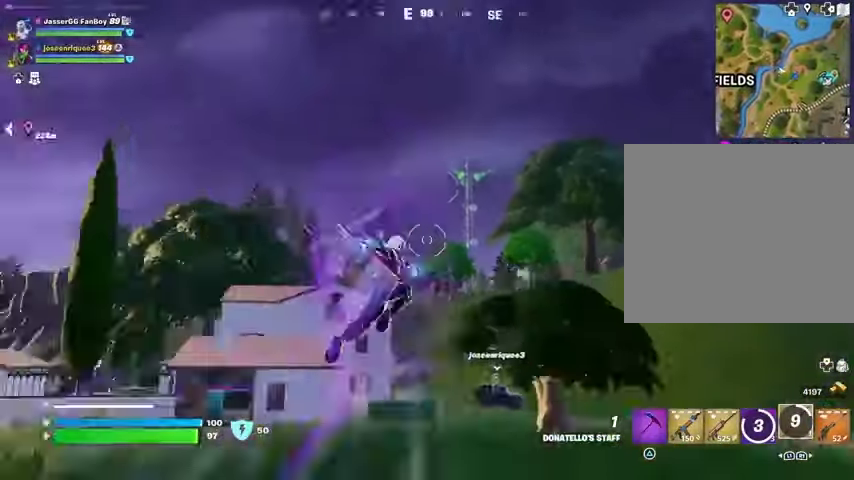
{"buttons": [], "left_stick": "up-left", "right_stick": "center", "events": [[133, "right_stick", "center"]]}
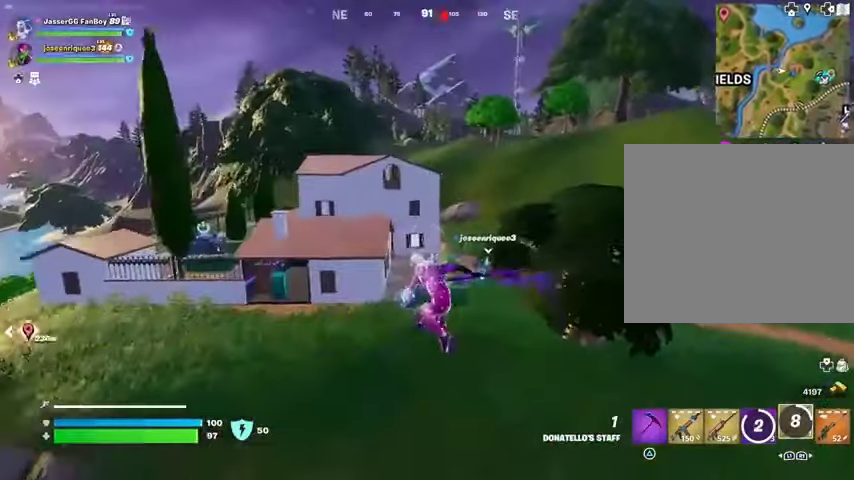
{"buttons": [], "left_stick": "up-left", "right_stick": "center", "events": []}